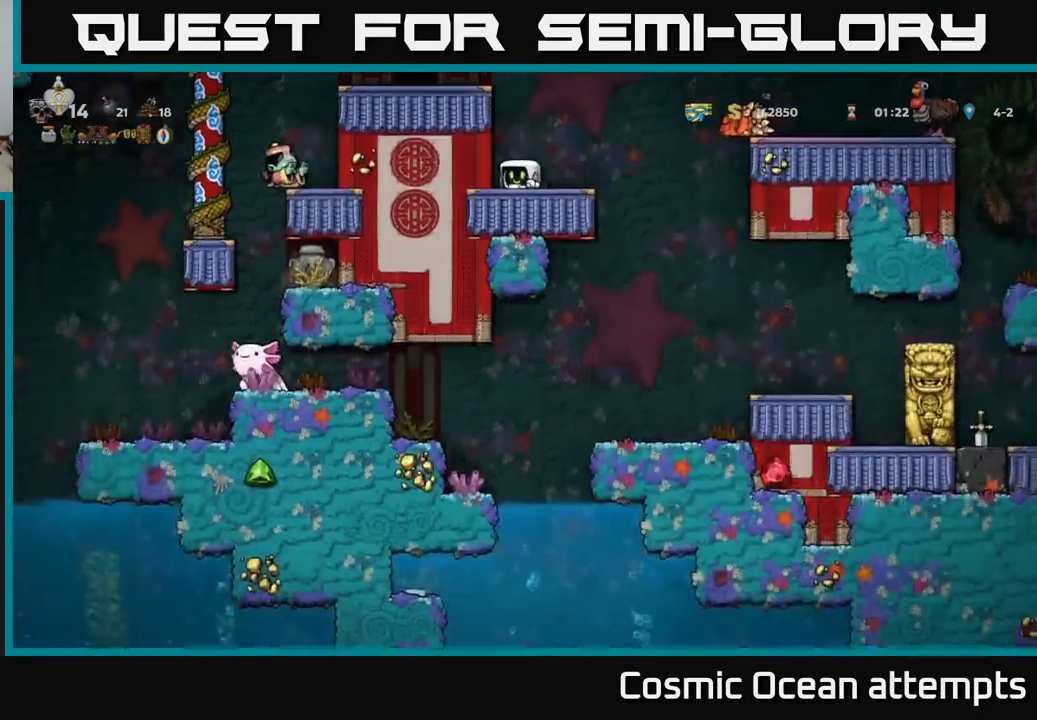
Gameplay with a controller (Xbox layout); each line is a JSON object with the inputs held at the frame after it. "events" lists button and stick changes between this image and that frame as [ms after this image, input, new state], when the widget could be followed in between.
{"buttons": ["DPAD_DOWN"], "left_stick": "center", "right_stick": "center", "events": []}
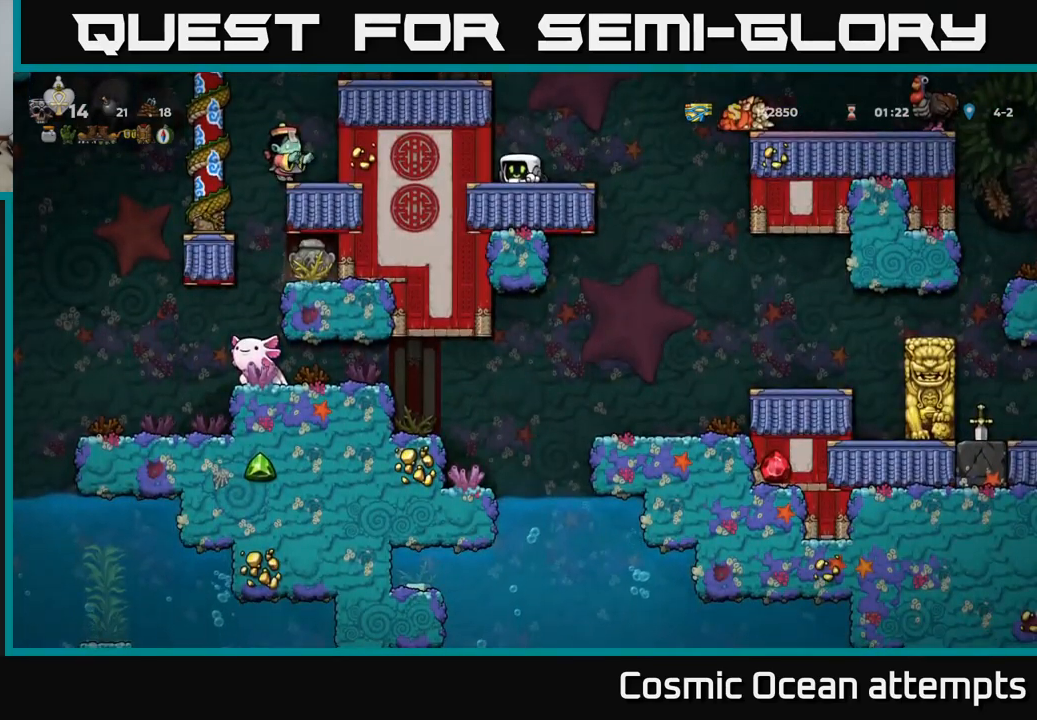
{"buttons": [], "left_stick": "center", "right_stick": "center", "events": [[500, "DPAD_DOWN", "up"]]}
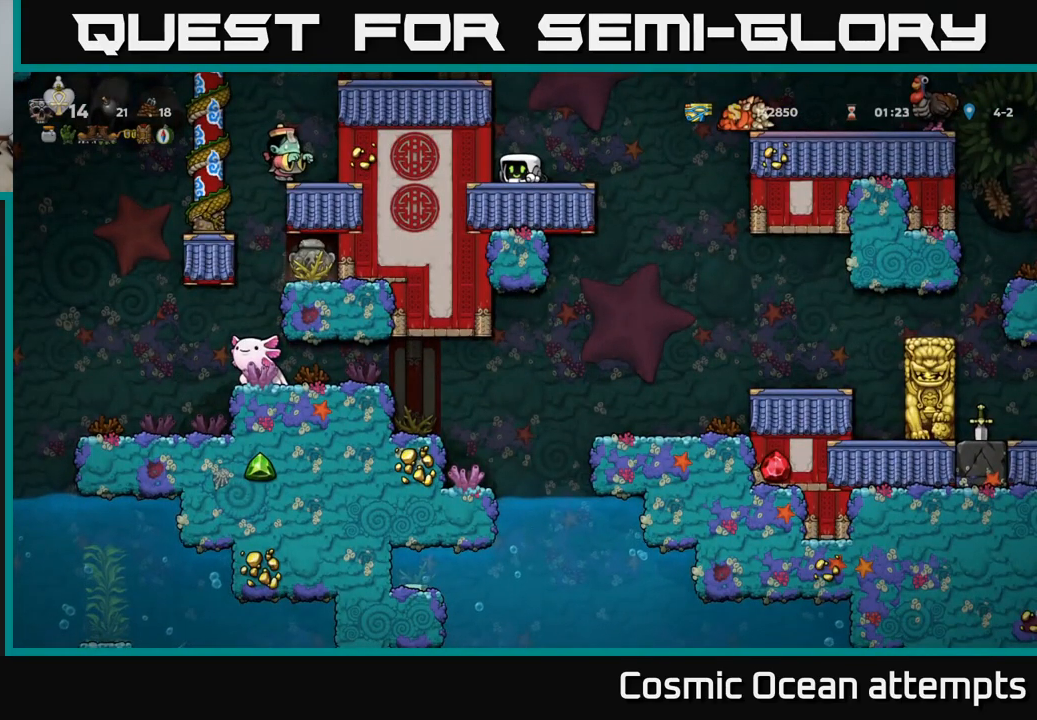
{"buttons": ["DPAD_RIGHT"], "left_stick": "center", "right_stick": "center", "events": [[100, "DPAD_RIGHT", "down"], [233, "A", "down"], [467, "A", "up"]]}
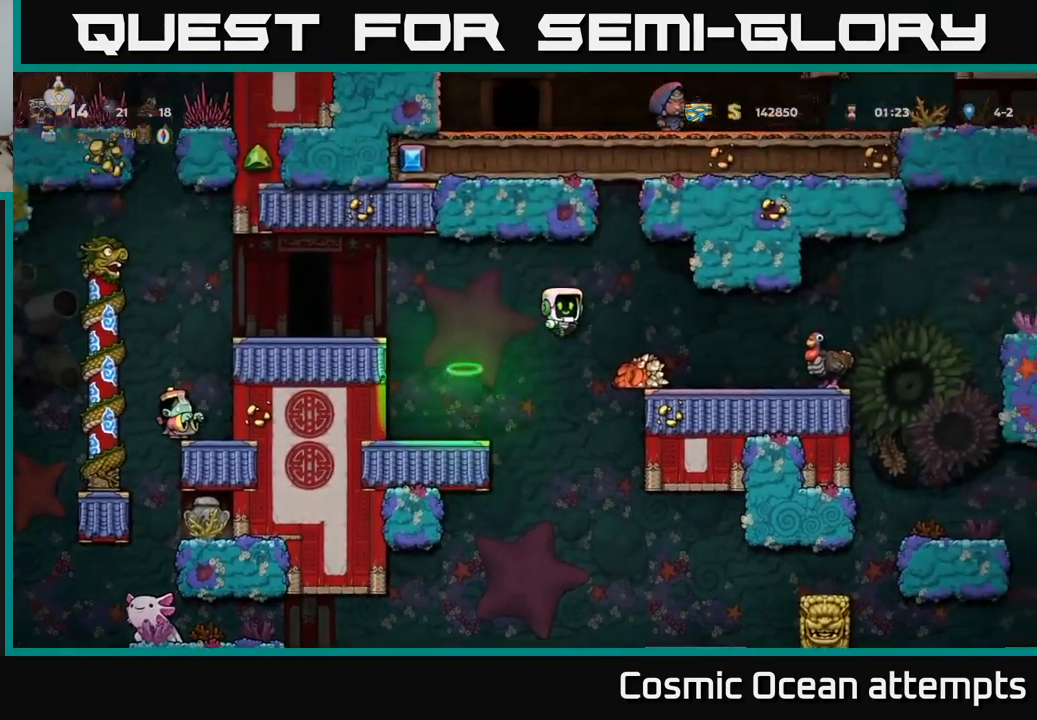
{"buttons": ["DPAD_RIGHT"], "left_stick": "center", "right_stick": "center", "events": []}
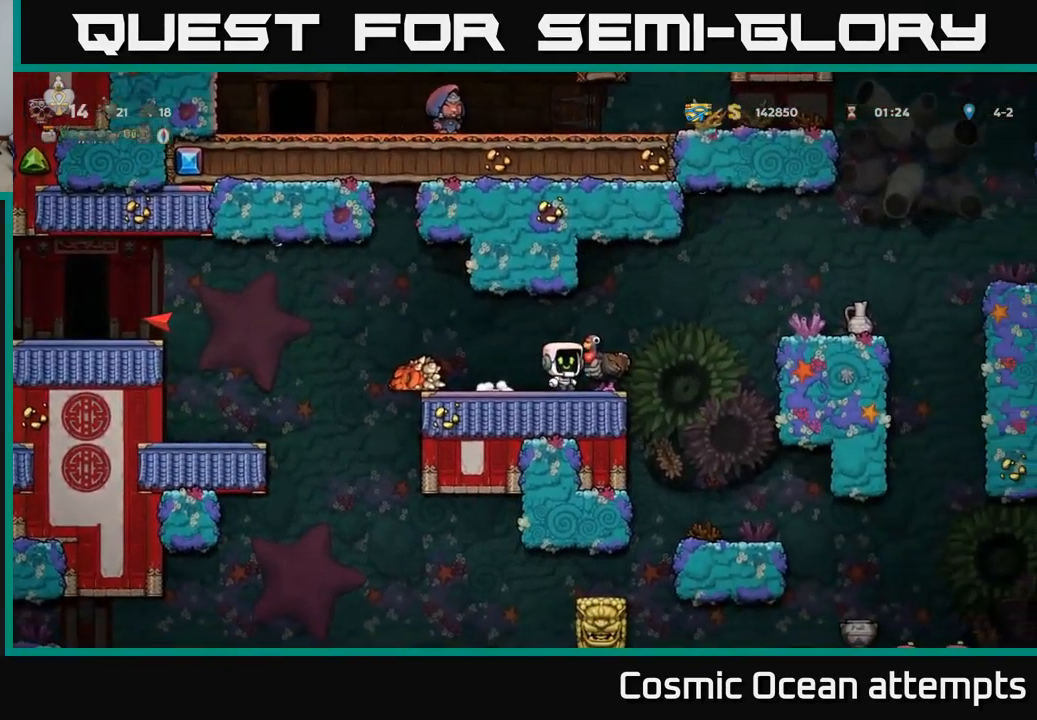
{"buttons": ["DPAD_RIGHT"], "left_stick": "center", "right_stick": "center", "events": [[100, "A", "down"], [300, "A", "up"]]}
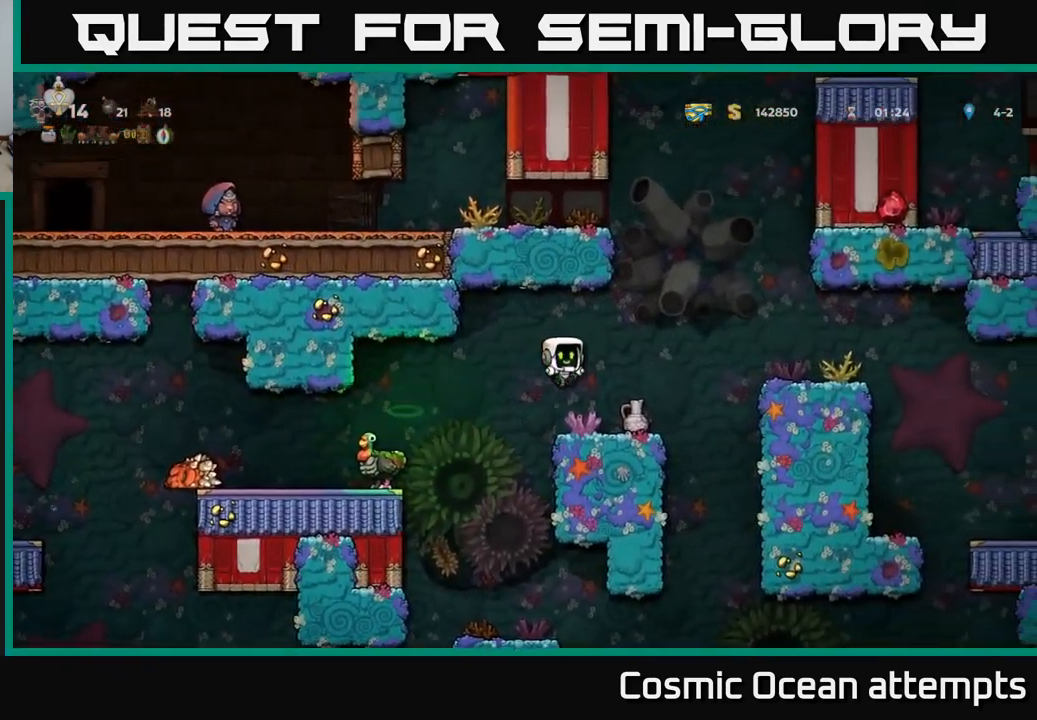
{"buttons": ["DPAD_DOWN"], "left_stick": "center", "right_stick": "center", "events": [[33, "DPAD_RIGHT", "up"], [250, "DPAD_DOWN", "down"], [350, "X", "down"], [467, "X", "up"]]}
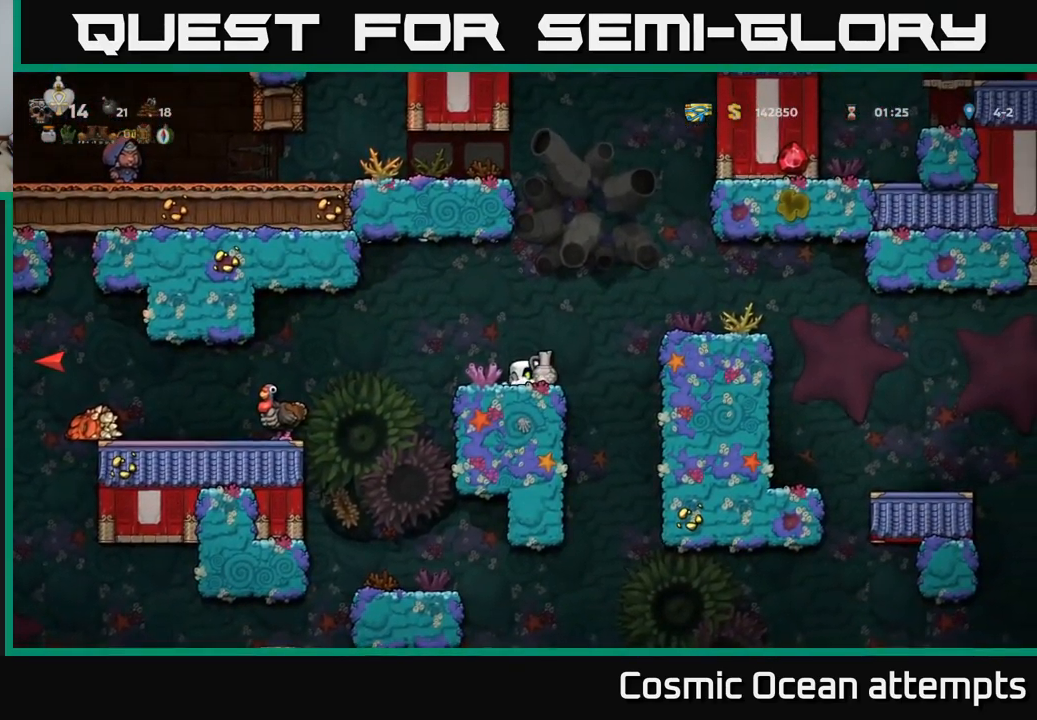
{"buttons": [], "left_stick": "center", "right_stick": "center", "events": [[17, "DPAD_DOWN", "up"], [50, "A", "down"], [150, "A", "up"], [300, "X", "down"], [383, "X", "up"]]}
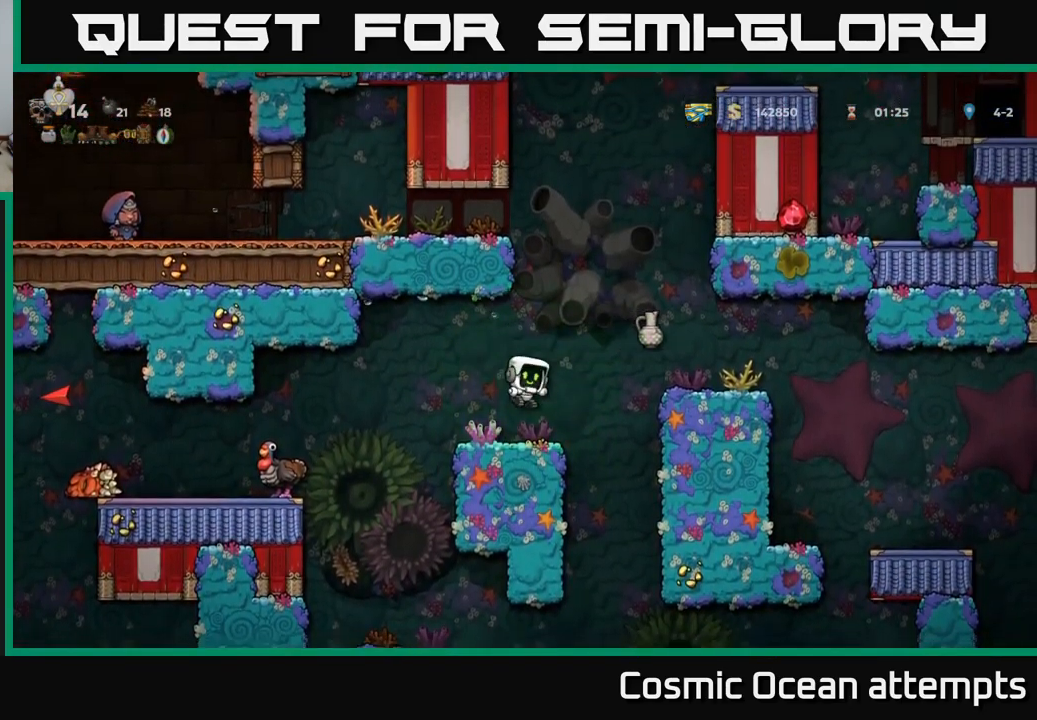
{"buttons": ["A", "DPAD_RIGHT"], "left_stick": "center", "right_stick": "center", "events": [[350, "DPAD_RIGHT", "down"], [383, "A", "down"]]}
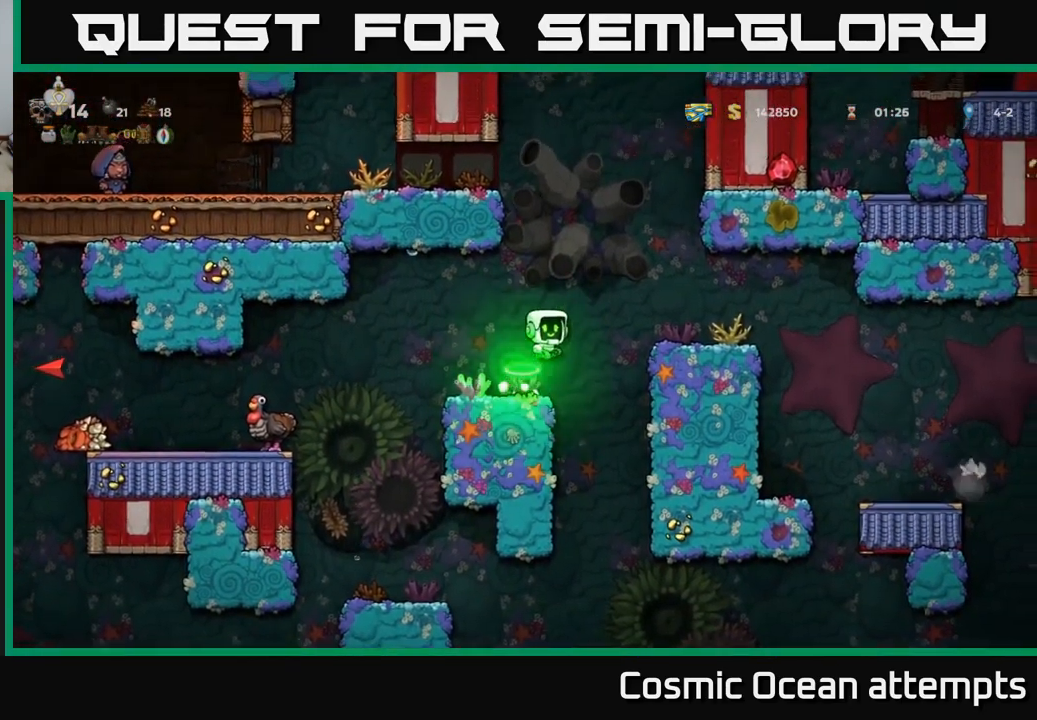
{"buttons": ["DPAD_RIGHT"], "left_stick": "center", "right_stick": "center", "events": [[33, "A", "up"], [333, "DPAD_RIGHT", "up"], [450, "DPAD_RIGHT", "down"]]}
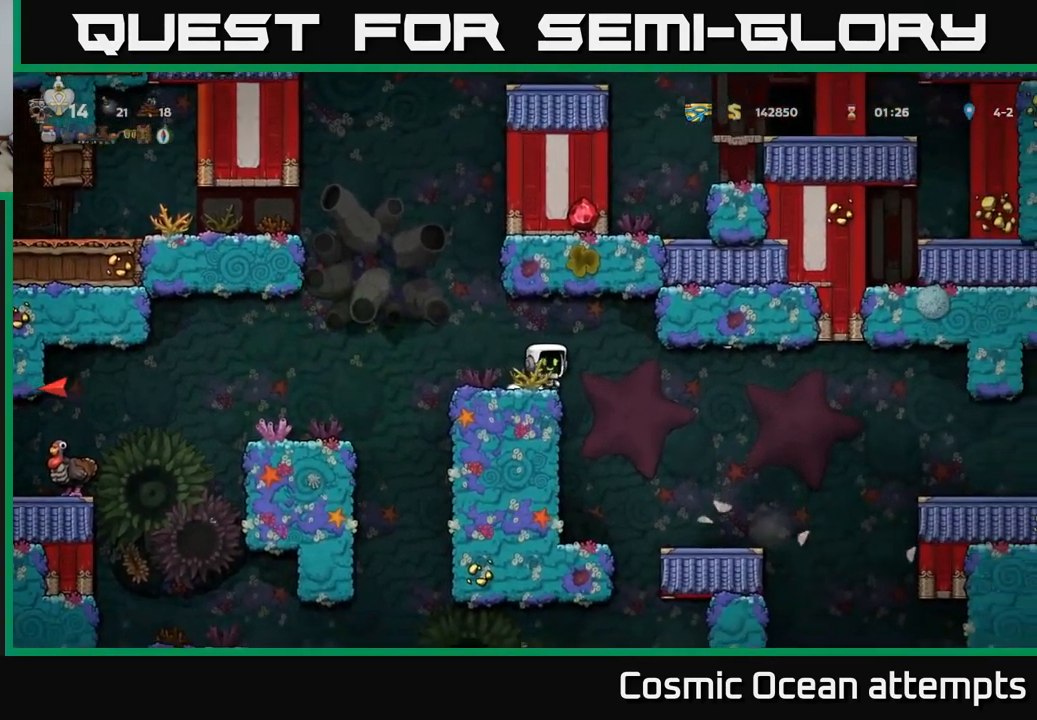
{"buttons": [], "left_stick": "center", "right_stick": "center", "events": [[283, "DPAD_RIGHT", "up"]]}
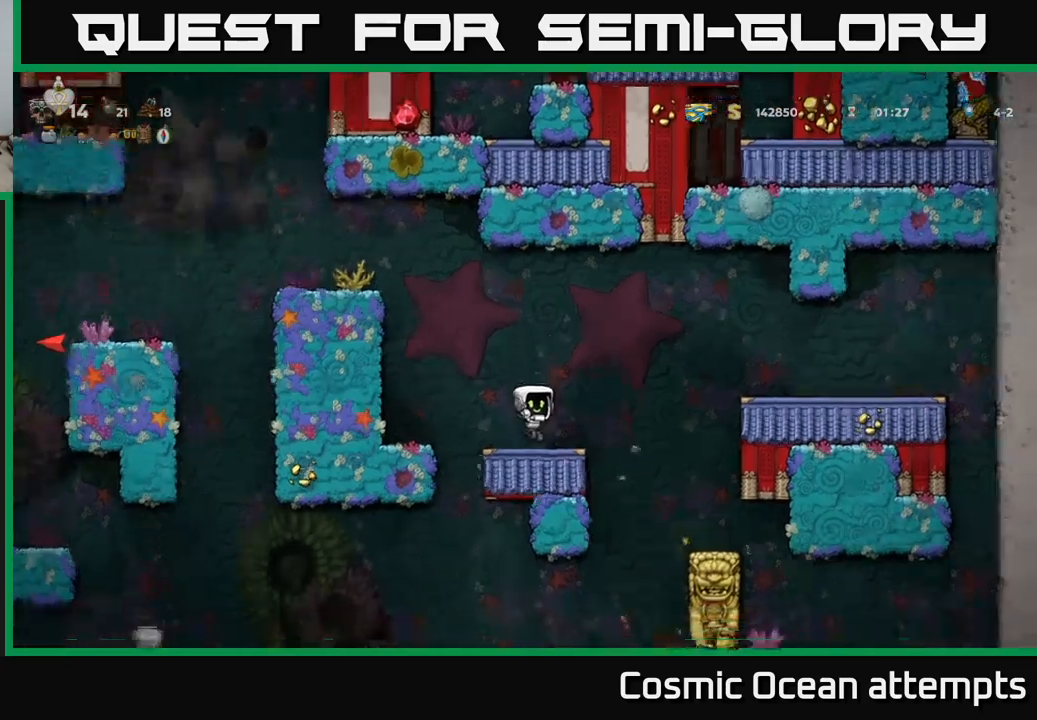
{"buttons": ["DPAD_DOWN"], "left_stick": "center", "right_stick": "center", "events": [[33, "DPAD_DOWN", "down"]]}
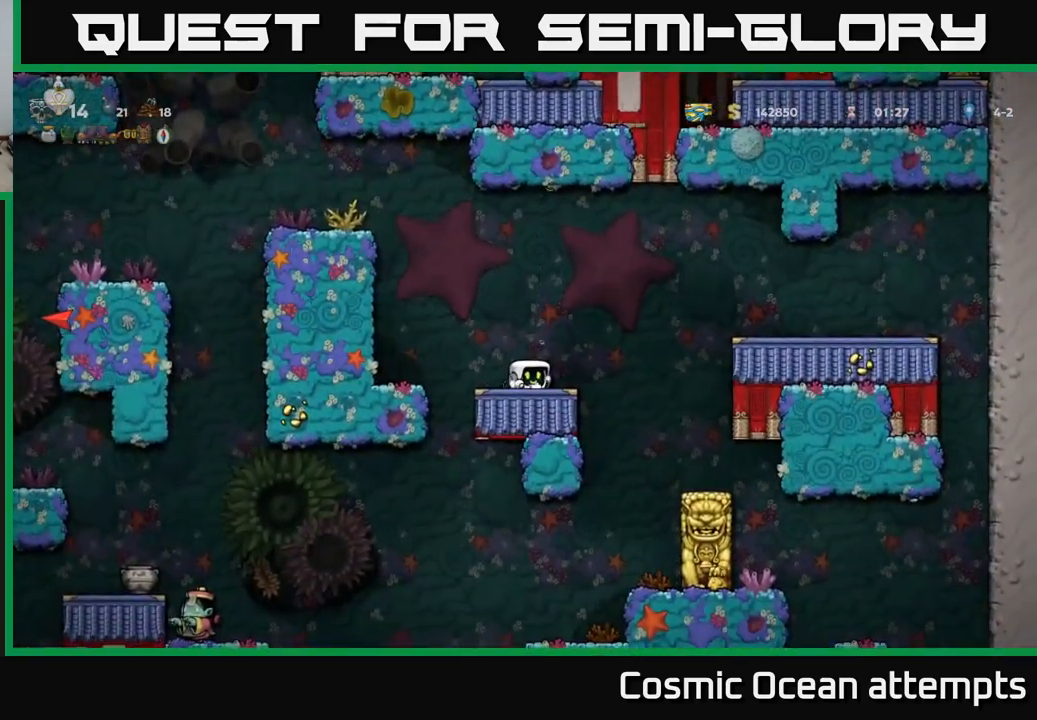
{"buttons": ["DPAD_DOWN"], "left_stick": "center", "right_stick": "center", "events": []}
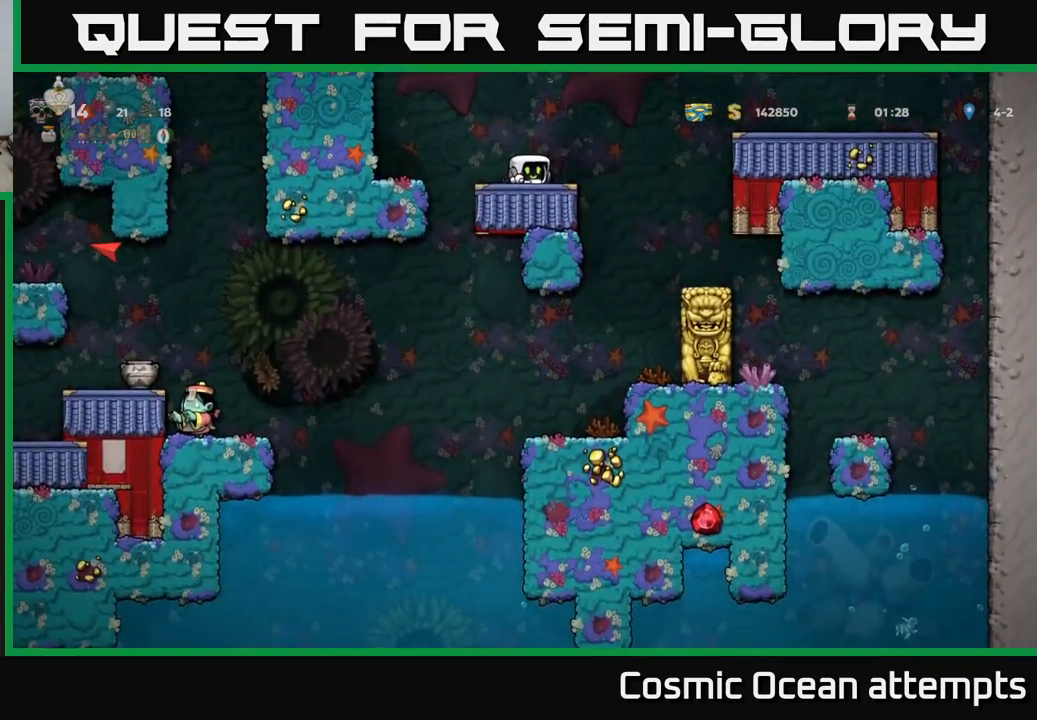
{"buttons": ["DPAD_LEFT"], "left_stick": "center", "right_stick": "center", "events": [[167, "DPAD_DOWN", "up"], [267, "A", "down"], [283, "DPAD_LEFT", "down"], [500, "A", "up"]]}
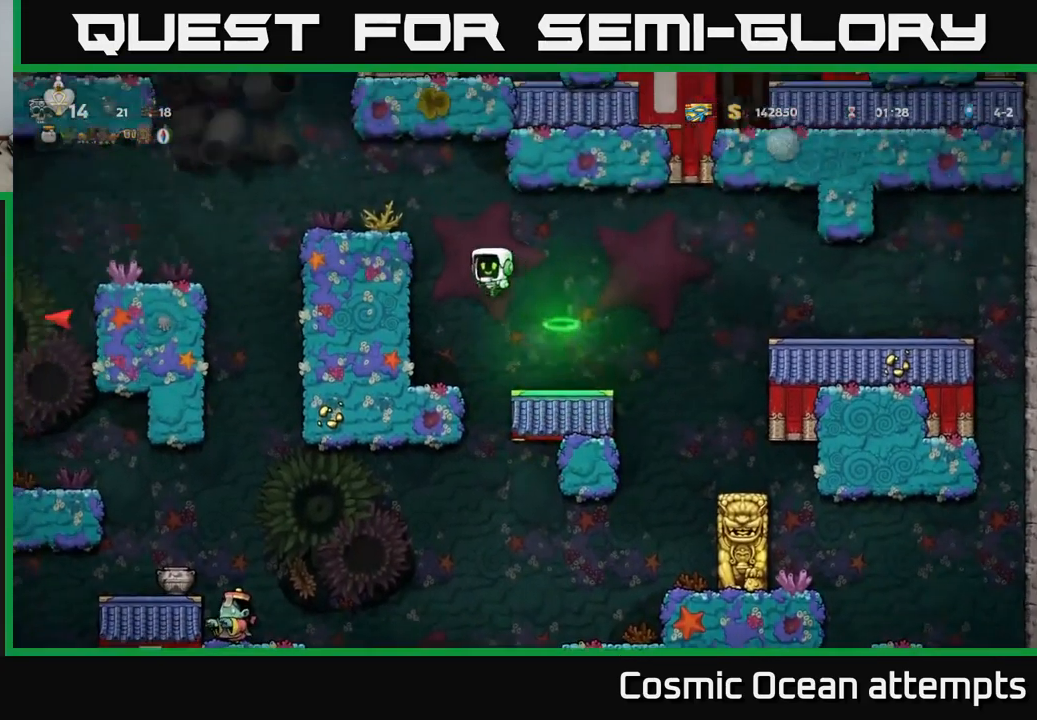
{"buttons": ["DPAD_LEFT"], "left_stick": "center", "right_stick": "center", "events": [[283, "A", "down"], [417, "A", "up"]]}
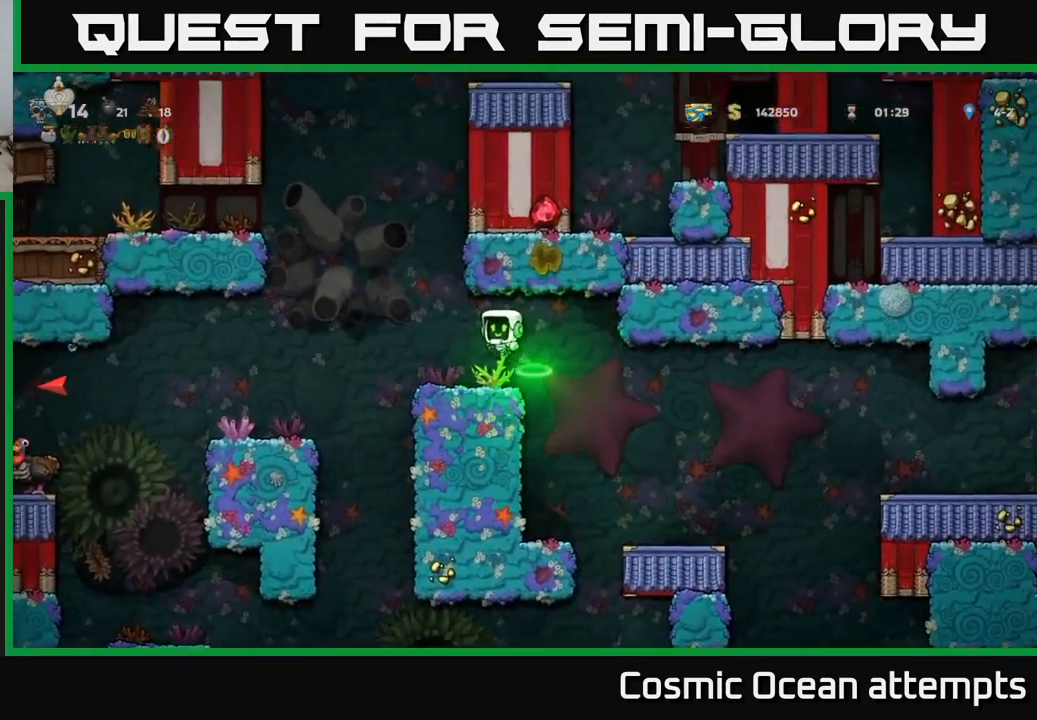
{"buttons": ["DPAD_LEFT"], "left_stick": "center", "right_stick": "center", "events": [[83, "DPAD_LEFT", "up"], [383, "DPAD_LEFT", "down"]]}
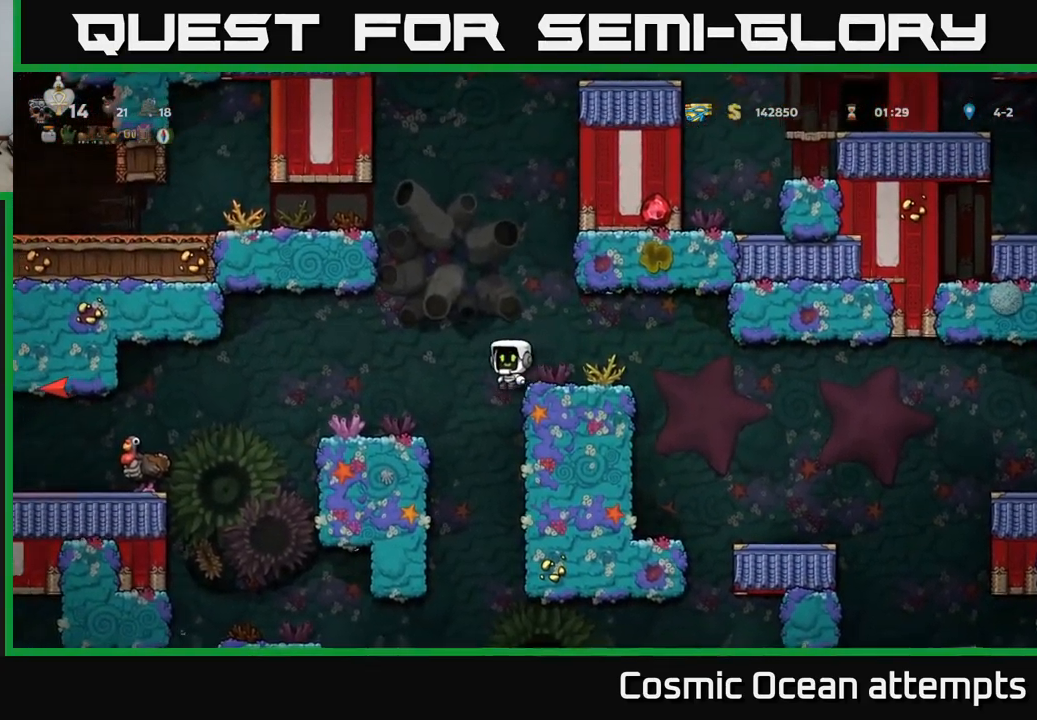
{"buttons": ["DPAD_LEFT"], "left_stick": "center", "right_stick": "center", "events": [[50, "DPAD_LEFT", "up"], [233, "DPAD_LEFT", "down"]]}
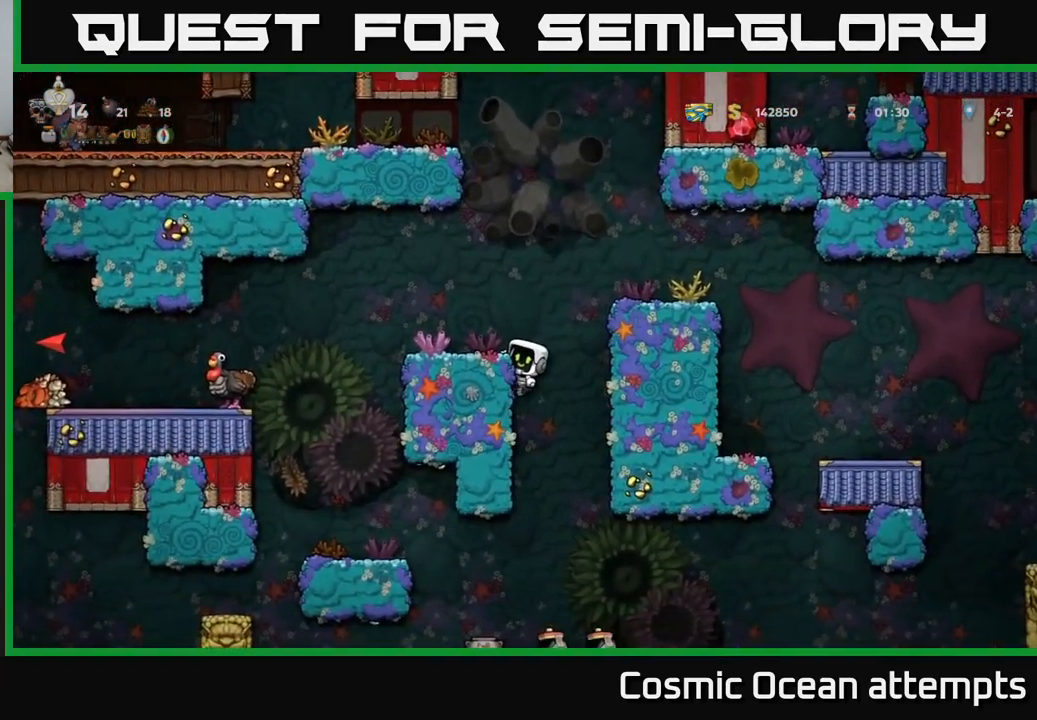
{"buttons": ["A", "DPAD_DOWN"], "left_stick": "center", "right_stick": "center", "events": [[350, "DPAD_DOWN", "down"], [350, "DPAD_LEFT", "up"], [500, "A", "down"]]}
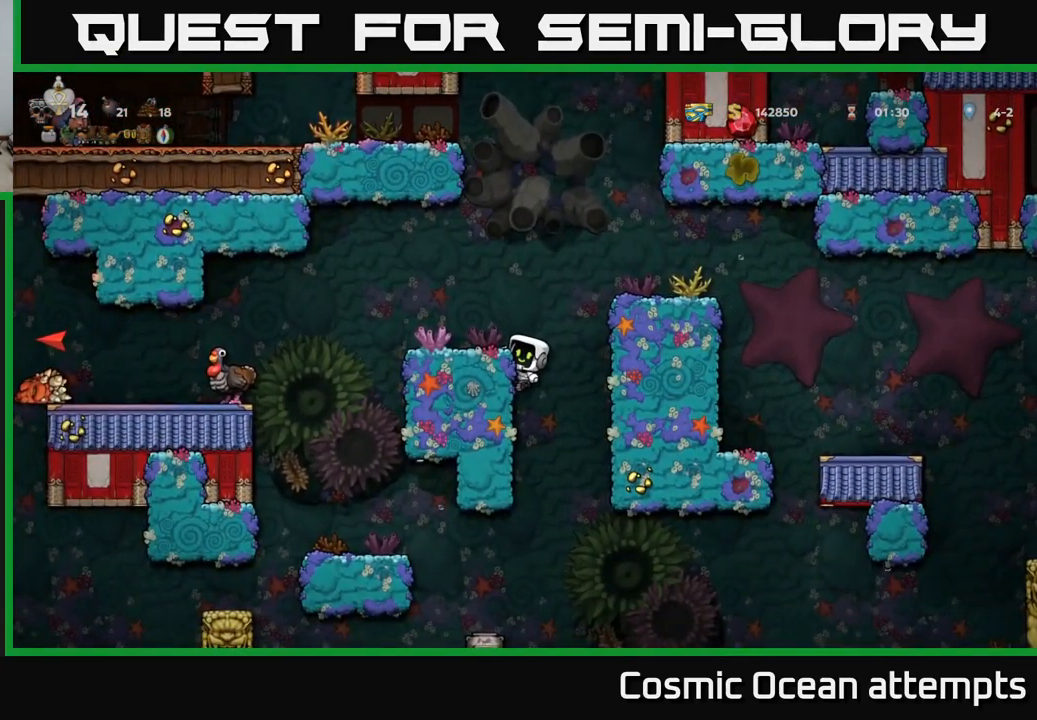
{"buttons": ["DPAD_LEFT"], "left_stick": "center", "right_stick": "center", "events": [[100, "A", "up"], [117, "DPAD_DOWN", "up"], [300, "DPAD_LEFT", "down"]]}
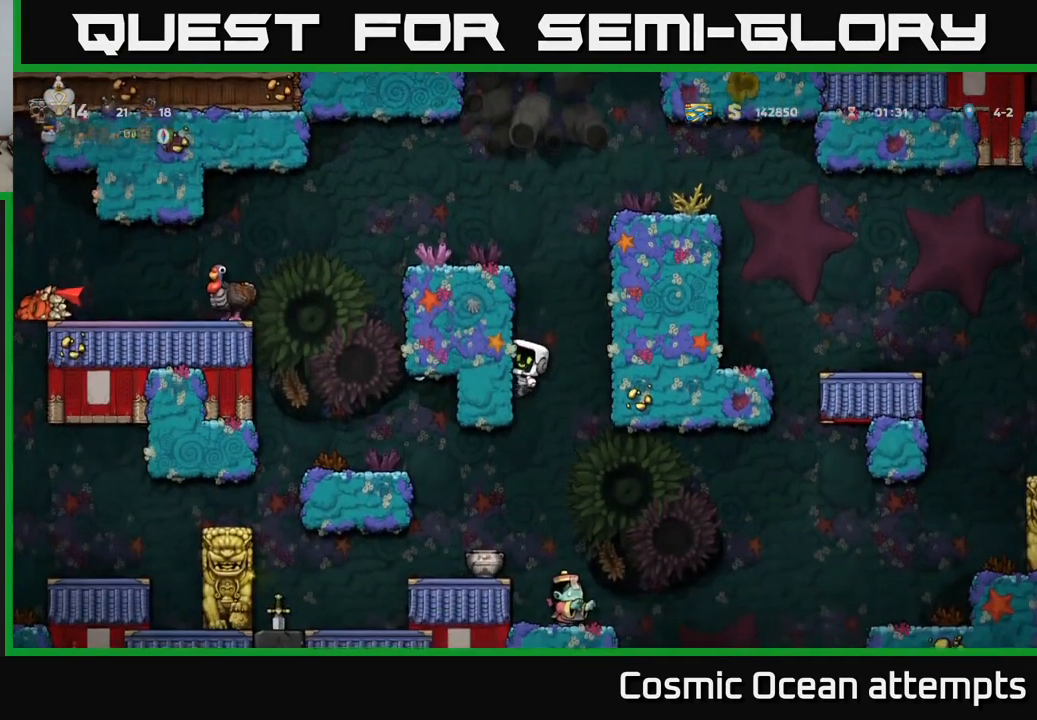
{"buttons": [], "left_stick": "center", "right_stick": "center", "events": [[183, "DPAD_LEFT", "up"], [200, "DPAD_DOWN", "down"], [250, "A", "down"], [317, "A", "up"], [350, "DPAD_DOWN", "up"], [450, "DPAD_RIGHT", "down"], [500, "DPAD_RIGHT", "up"]]}
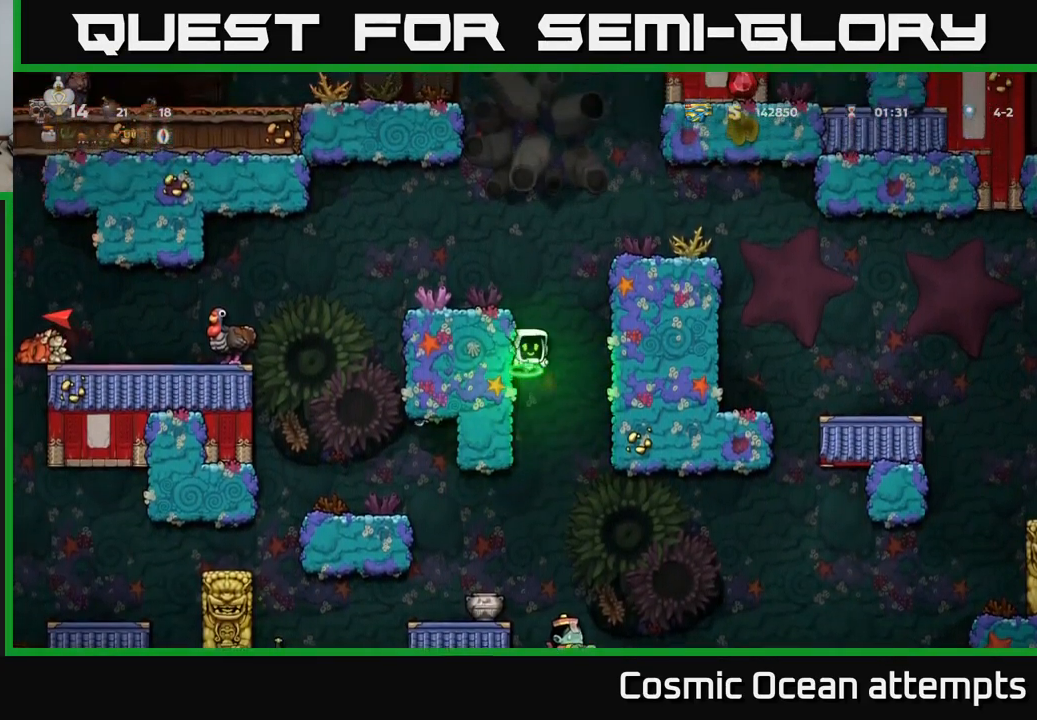
{"buttons": [], "left_stick": "center", "right_stick": "center", "events": [[383, "DPAD_RIGHT", "down"], [467, "DPAD_RIGHT", "up"]]}
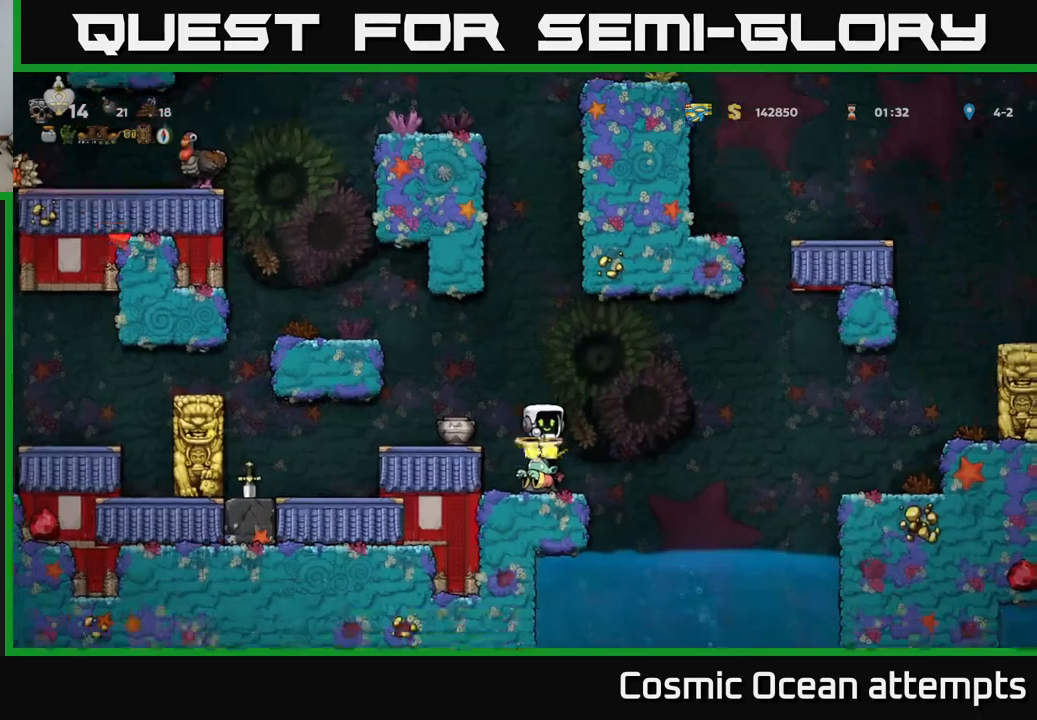
{"buttons": ["DPAD_LEFT"], "left_stick": "center", "right_stick": "center", "events": [[334, "DPAD_LEFT", "down"]]}
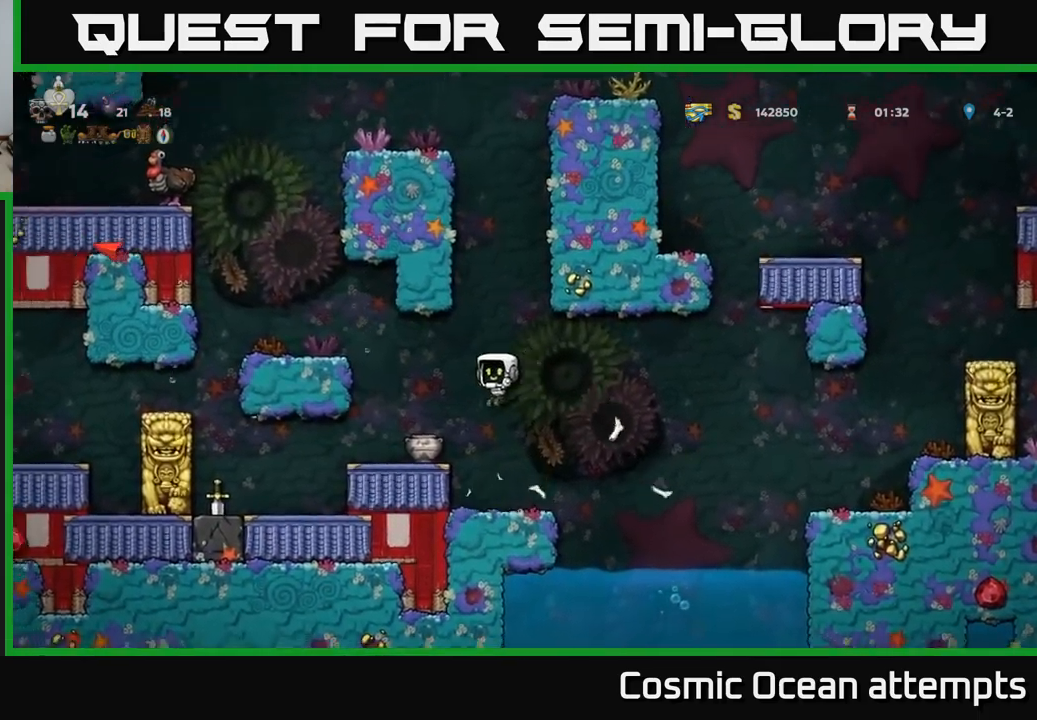
{"buttons": [], "left_stick": "center", "right_stick": "center", "events": [[84, "DPAD_LEFT", "up"], [184, "DPAD_DOWN", "down"], [267, "X", "down"], [384, "X", "up"], [400, "DPAD_DOWN", "up"]]}
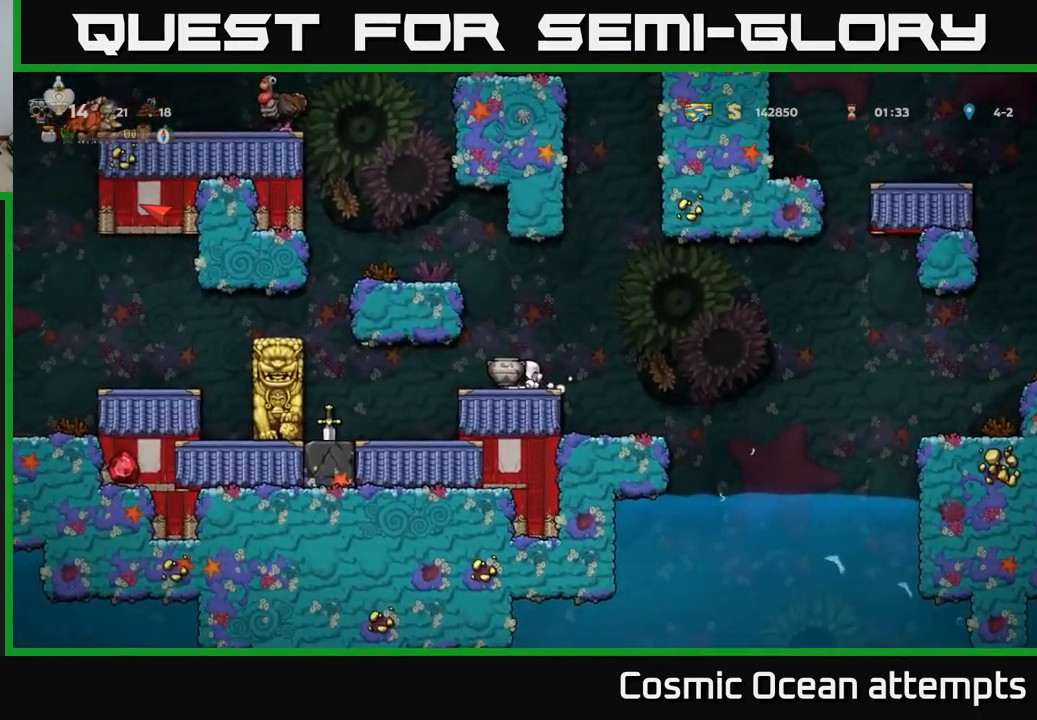
{"buttons": [], "left_stick": "center", "right_stick": "center", "events": [[134, "X", "down"], [217, "X", "up"]]}
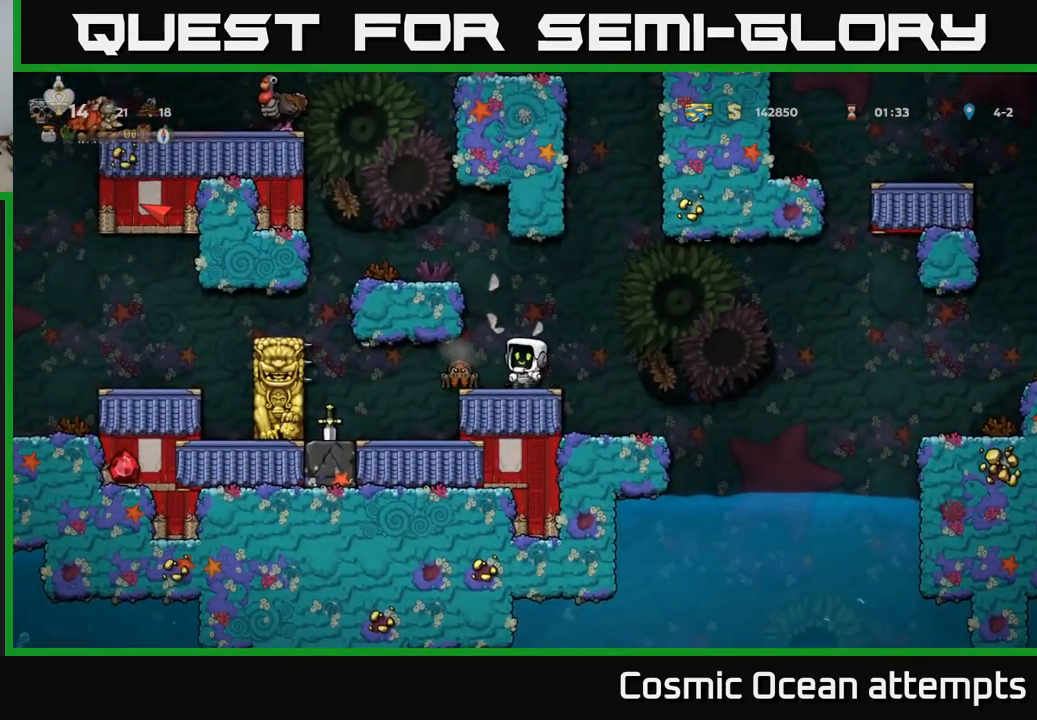
{"buttons": [], "left_stick": "center", "right_stick": "center", "events": [[217, "X", "down"], [267, "X", "up"], [400, "DPAD_LEFT", "down"], [450, "DPAD_LEFT", "up"]]}
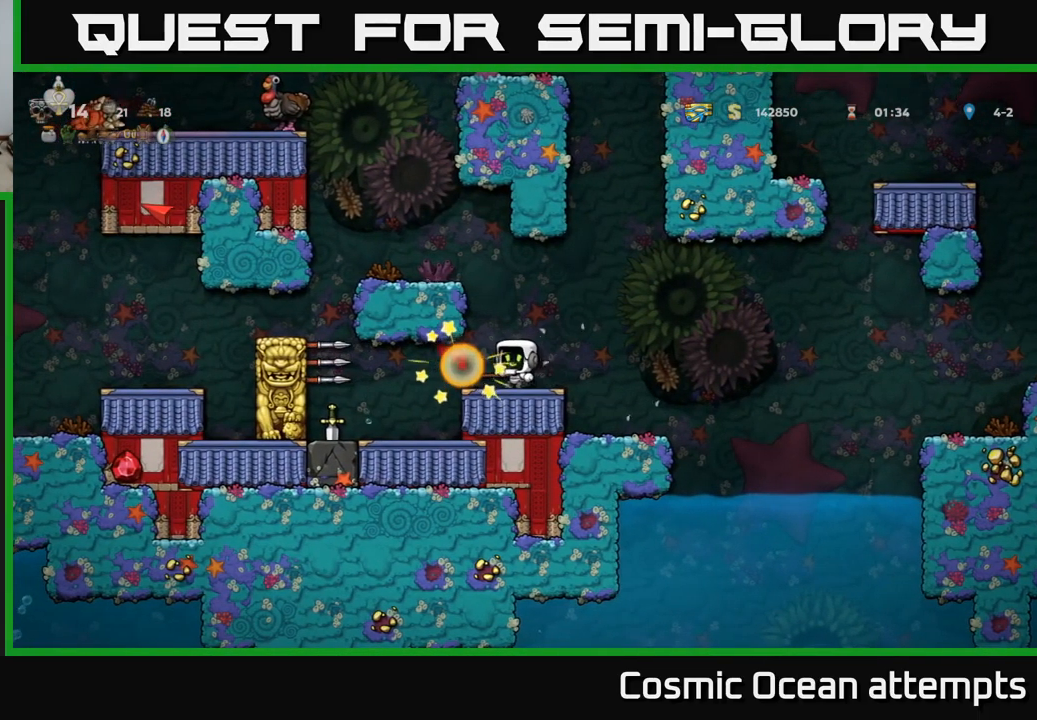
{"buttons": [], "left_stick": "center", "right_stick": "center", "events": [[184, "DPAD_LEFT", "down"], [467, "DPAD_LEFT", "up"]]}
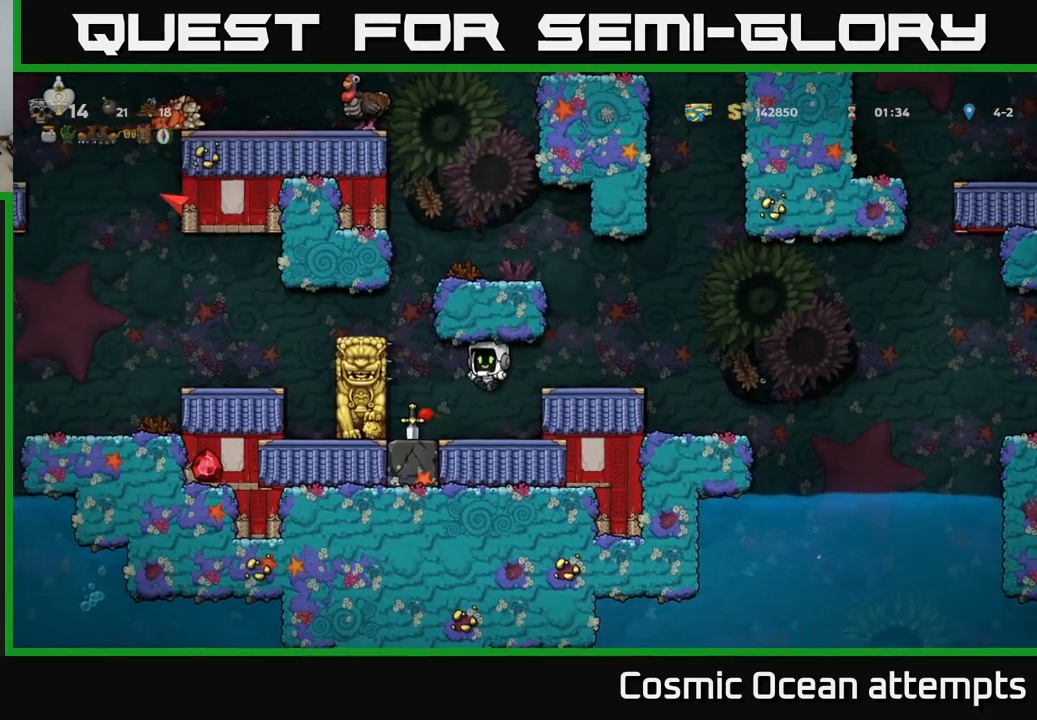
{"buttons": ["DPAD_RIGHT"], "left_stick": "center", "right_stick": "center", "events": [[100, "DPAD_LEFT", "down"], [267, "DPAD_LEFT", "up"], [317, "DPAD_RIGHT", "down"]]}
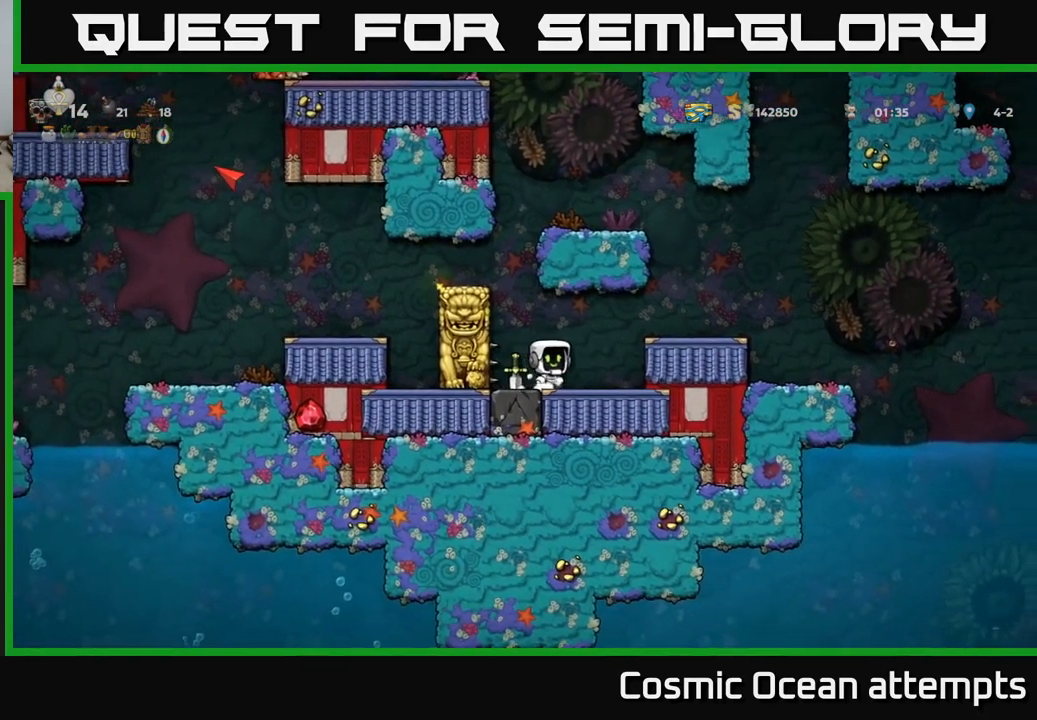
{"buttons": ["DPAD_LEFT"], "left_stick": "center", "right_stick": "center", "events": [[134, "DPAD_RIGHT", "up"], [434, "DPAD_LEFT", "down"]]}
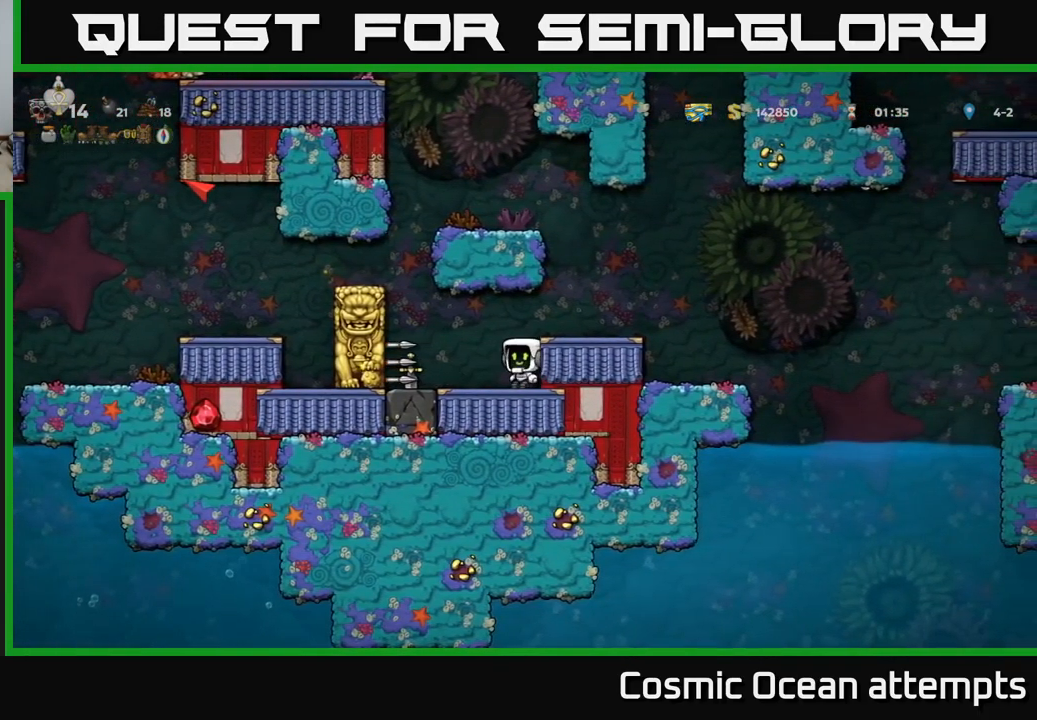
{"buttons": ["A", "DPAD_RIGHT"], "left_stick": "center", "right_stick": "center", "events": [[217, "DPAD_DOWN", "down"], [234, "DPAD_LEFT", "up"], [284, "DPAD_RIGHT", "down"], [300, "X", "down"], [350, "DPAD_DOWN", "up"], [367, "X", "up"], [500, "A", "down"]]}